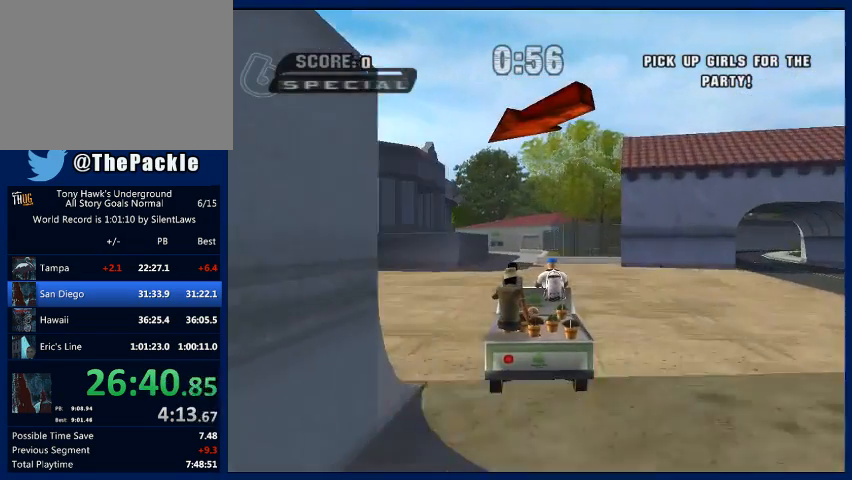
Gameplay with a controller (PlayStation layout); each line is a JSON object with the inputs held at the frame after it. "events" lists button and stick changes between this image and that frame as [ms after this image, input, new state], when the widget could be followed in between. Not read: L3 R3.
{"buttons": ["CROSS"], "left_stick": "center", "right_stick": "center", "events": [[33, "left_stick", "left"], [100, "left_stick", "center"], [300, "left_stick", "left"], [400, "left_stick", "center"]]}
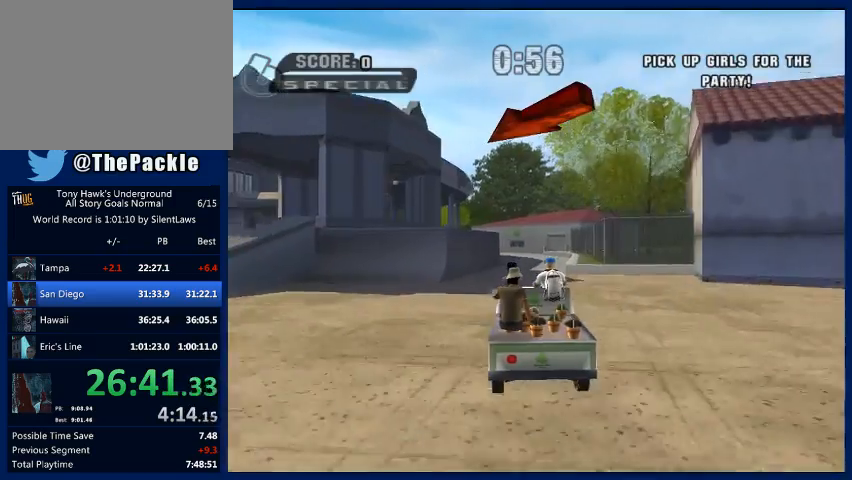
{"buttons": ["CROSS"], "left_stick": "center", "right_stick": "center", "events": [[233, "left_stick", "right"], [333, "left_stick", "center"]]}
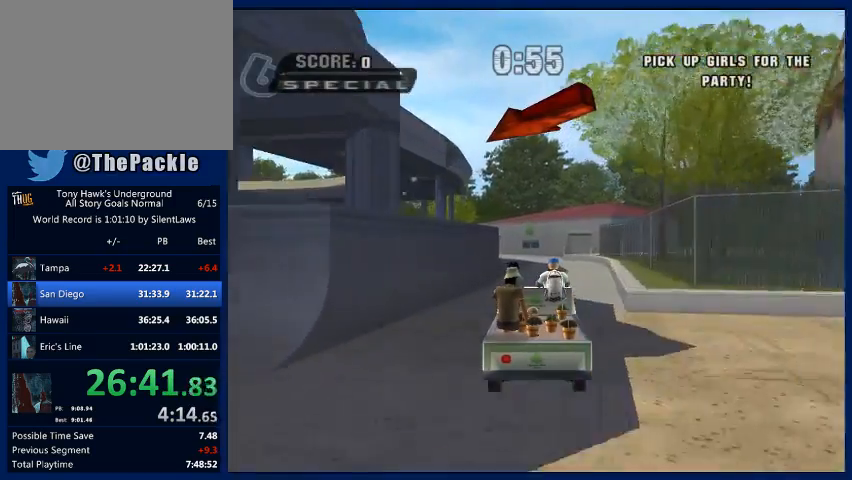
{"buttons": ["CROSS"], "left_stick": "left", "right_stick": "center", "events": [[467, "left_stick", "left"]]}
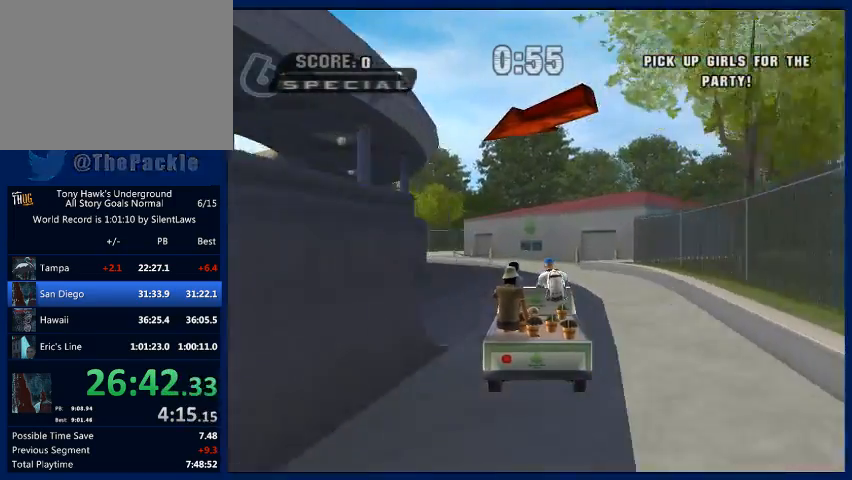
{"buttons": ["CROSS"], "left_stick": "center", "right_stick": "center", "events": [[367, "left_stick", "center"]]}
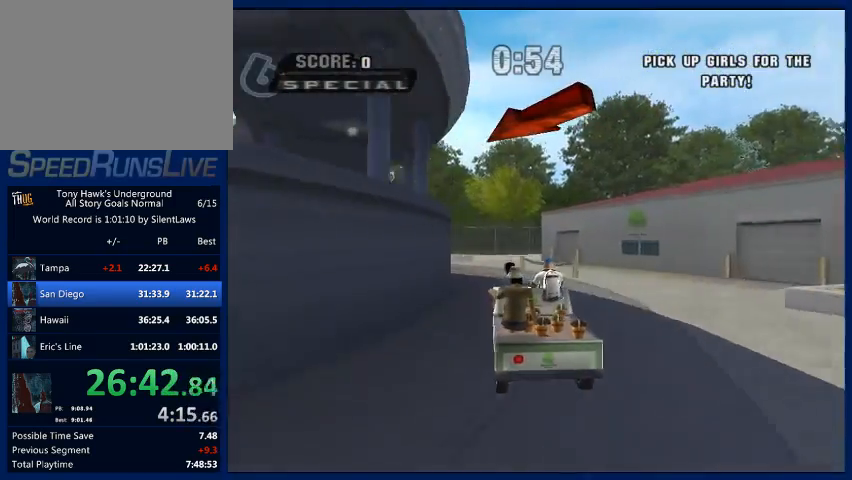
{"buttons": ["CROSS"], "left_stick": "left", "right_stick": "center", "events": [[100, "left_stick", "left"], [300, "left_stick", "center"], [400, "left_stick", "left"]]}
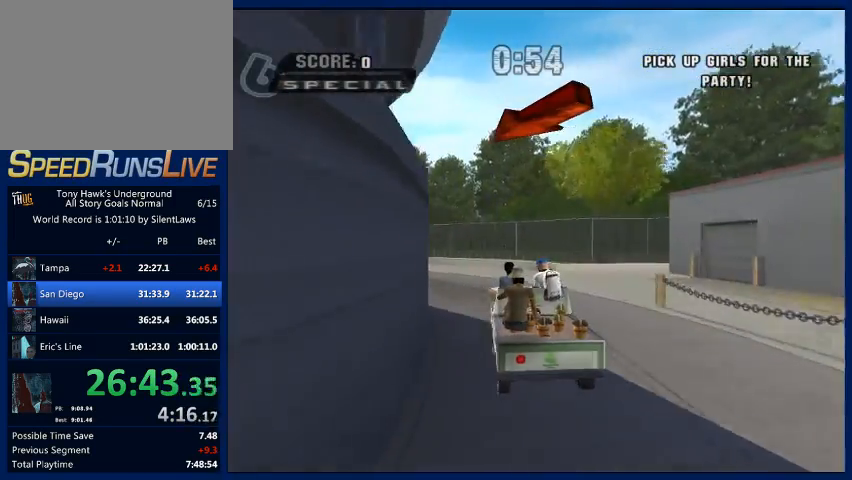
{"buttons": ["CROSS"], "left_stick": "left", "right_stick": "center", "events": [[67, "left_stick", "center"], [200, "left_stick", "left"]]}
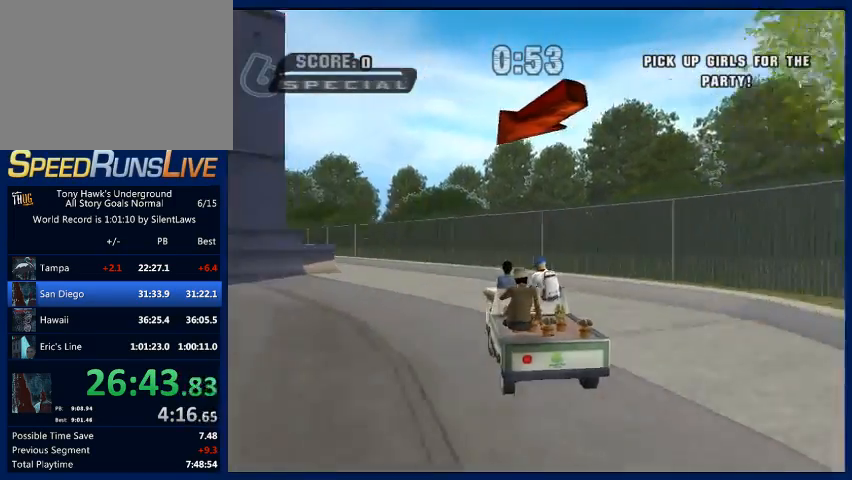
{"buttons": ["CROSS"], "left_stick": "left", "right_stick": "center", "events": [[300, "left_stick", "center"], [367, "left_stick", "left"]]}
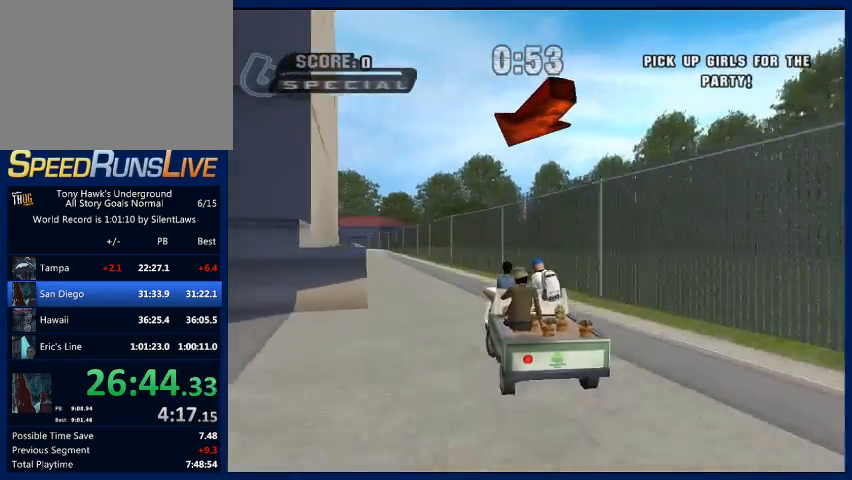
{"buttons": ["CROSS"], "left_stick": "center", "right_stick": "center", "events": [[233, "left_stick", "center"]]}
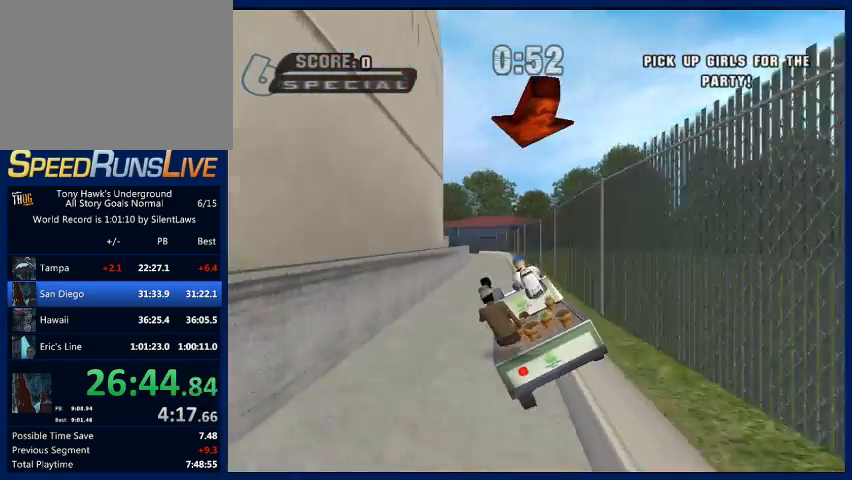
{"buttons": ["CROSS"], "left_stick": "center", "right_stick": "center", "events": [[67, "left_stick", "left"], [167, "left_stick", "center"]]}
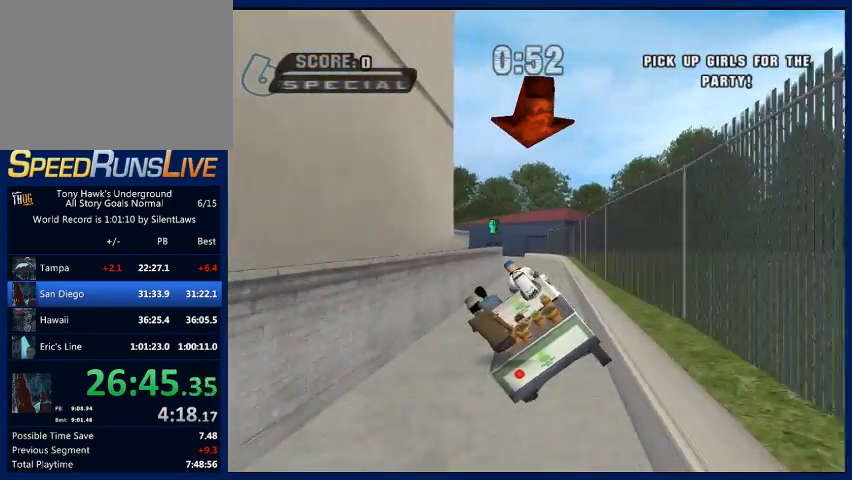
{"buttons": ["CROSS"], "left_stick": "left", "right_stick": "center", "events": [[367, "left_stick", "left"]]}
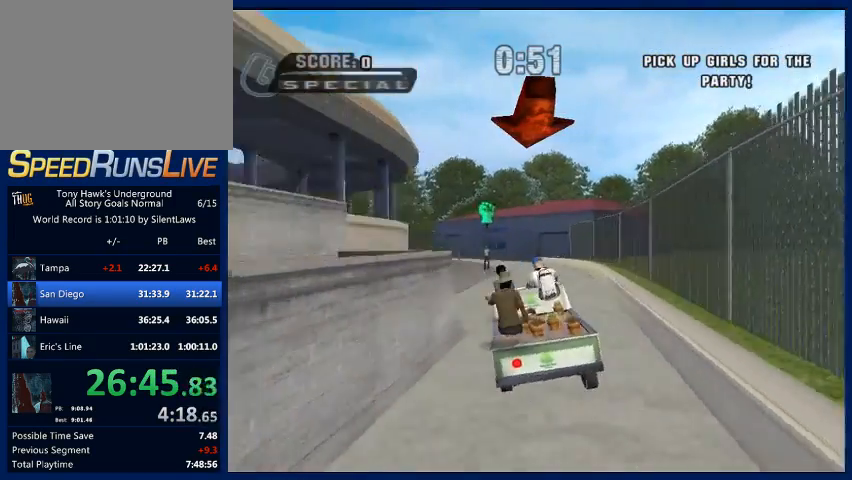
{"buttons": ["CROSS"], "left_stick": "center", "right_stick": "center", "events": [[200, "left_stick", "center"]]}
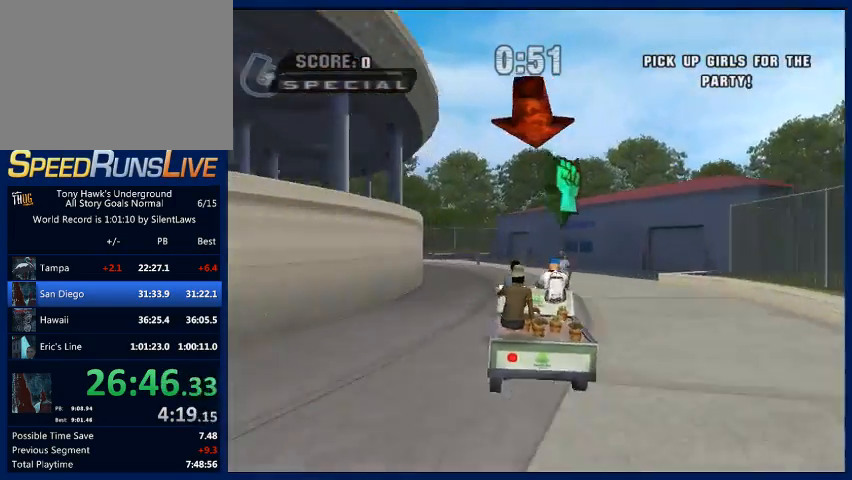
{"buttons": ["CROSS"], "left_stick": "center", "right_stick": "center", "events": [[333, "CROSS", "up"], [433, "CROSS", "down"]]}
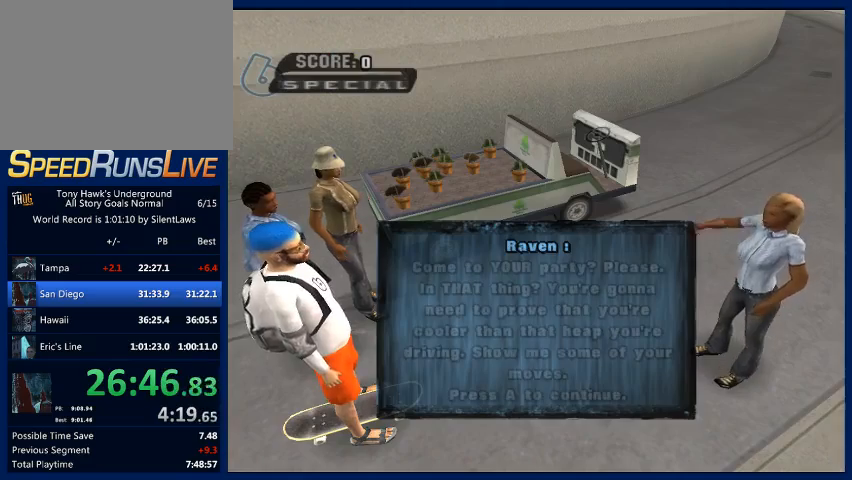
{"buttons": ["CROSS"], "left_stick": "center", "right_stick": "center", "events": [[33, "CROSS", "up"], [100, "CROSS", "down"], [167, "CROSS", "up"], [233, "CROSS", "down"], [300, "CROSS", "up"], [367, "CROSS", "down"], [433, "CROSS", "up"], [500, "CROSS", "down"]]}
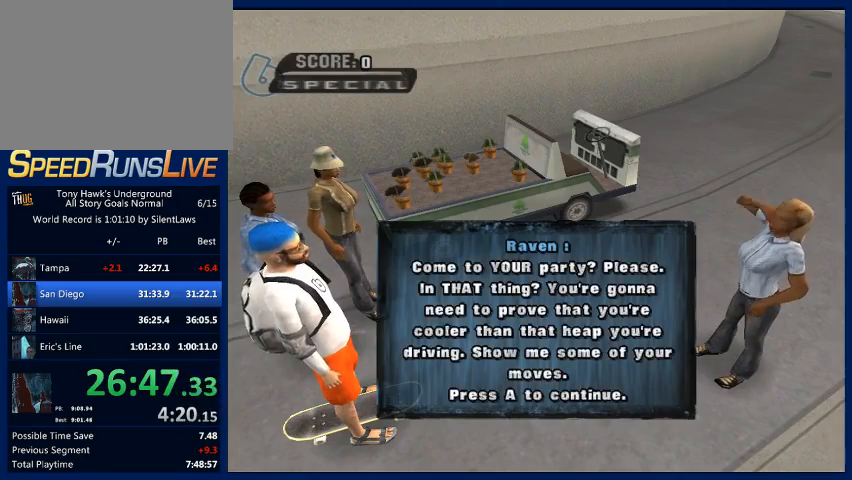
{"buttons": ["CROSS"], "left_stick": "center", "right_stick": "center", "events": [[67, "CROSS", "up"], [133, "CROSS", "down"], [200, "CROSS", "up"], [267, "CROSS", "down"], [367, "CROSS", "up"], [433, "CROSS", "down"]]}
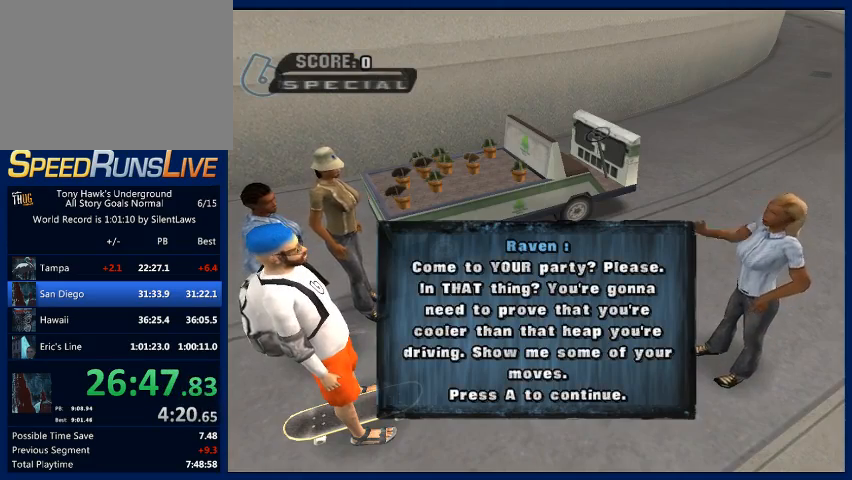
{"buttons": ["CROSS"], "left_stick": "center", "right_stick": "center", "events": [[67, "CROSS", "up"], [400, "CROSS", "down"]]}
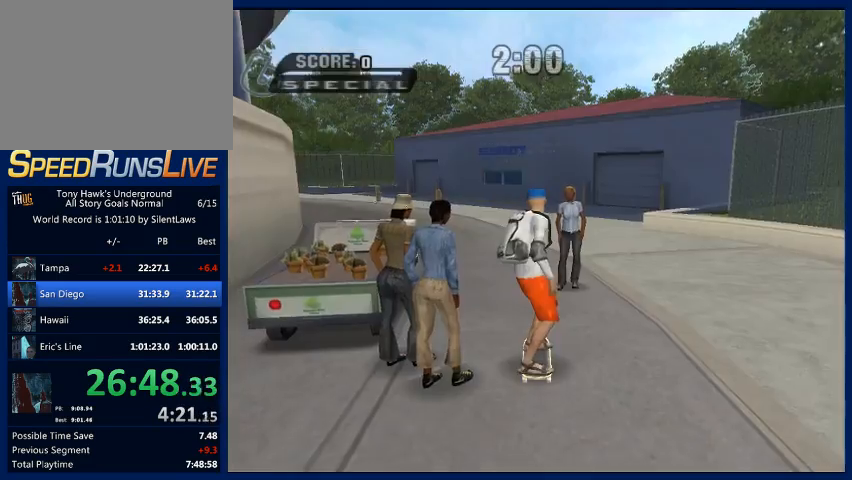
{"buttons": ["CIRCLE", "R2"], "left_stick": "right", "right_stick": "center", "events": [[133, "left_stick", "up"], [233, "left_stick", "center"], [333, "CROSS", "up"], [333, "left_stick", "up"], [367, "CIRCLE", "down"], [367, "R2", "down"], [433, "left_stick", "right"], [467, "CIRCLE", "up"], [500, "CIRCLE", "down"]]}
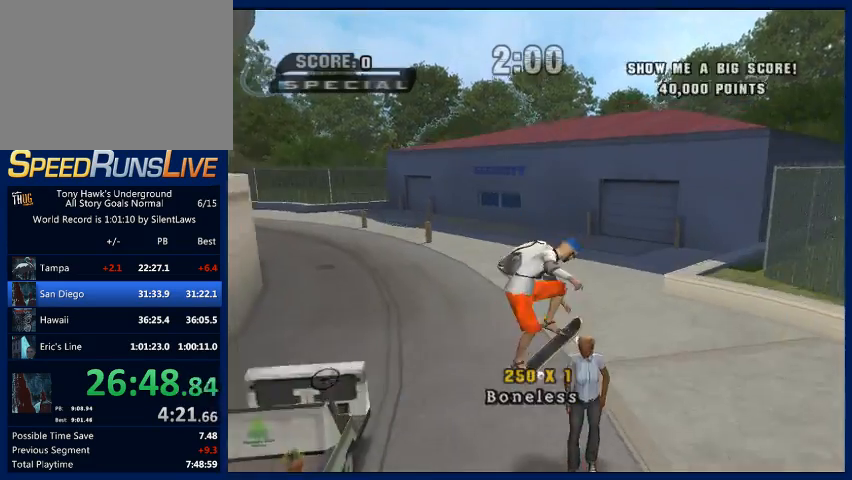
{"buttons": [], "left_stick": "center", "right_stick": "center", "events": [[133, "left_stick", "up-left"], [233, "CIRCLE", "up"], [267, "R2", "up"], [267, "left_stick", "down-right"], [333, "TRIANGLE", "down"], [367, "left_stick", "center"], [467, "TRIANGLE", "up"]]}
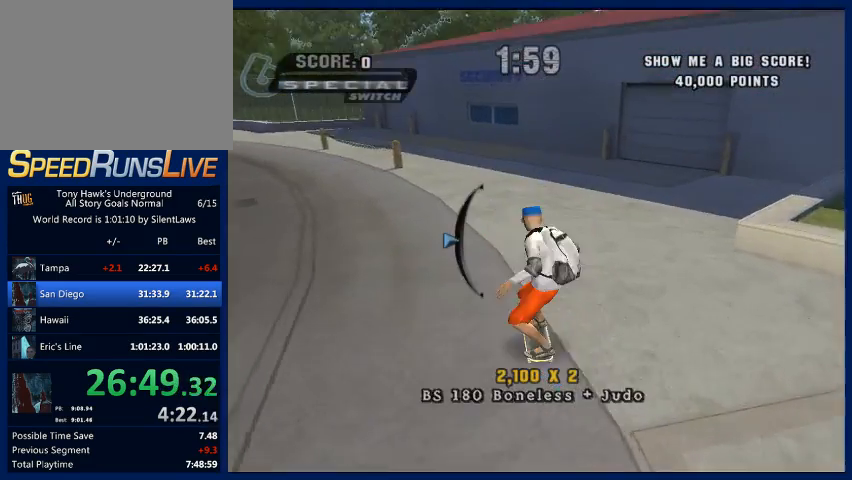
{"buttons": ["CIRCLE"], "left_stick": "up-left", "right_stick": "center", "events": [[33, "left_stick", "up-left"], [100, "left_stick", "center"], [200, "CROSS", "down"], [333, "left_stick", "up-left"], [400, "CIRCLE", "down"], [400, "CROSS", "up"]]}
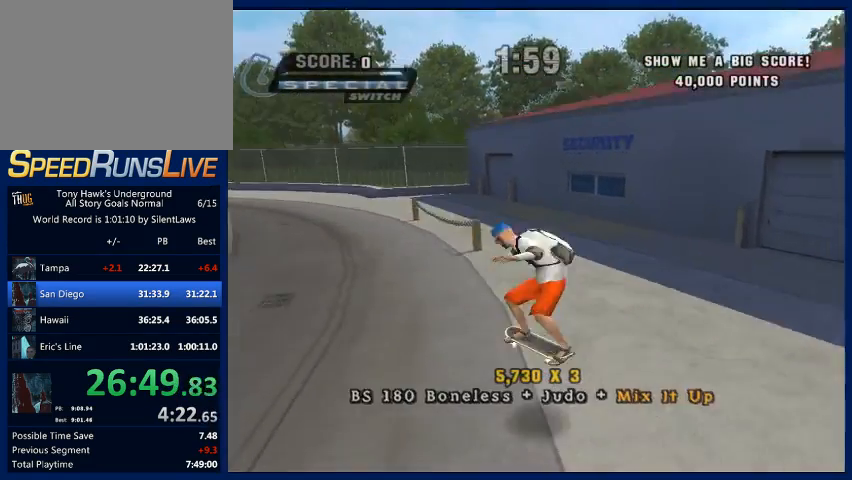
{"buttons": ["TRIANGLE"], "left_stick": "center", "right_stick": "center", "events": [[33, "CIRCLE", "up"], [67, "CIRCLE", "down"], [367, "CIRCLE", "up"], [400, "left_stick", "down-right"], [433, "TRIANGLE", "down"], [500, "left_stick", "center"]]}
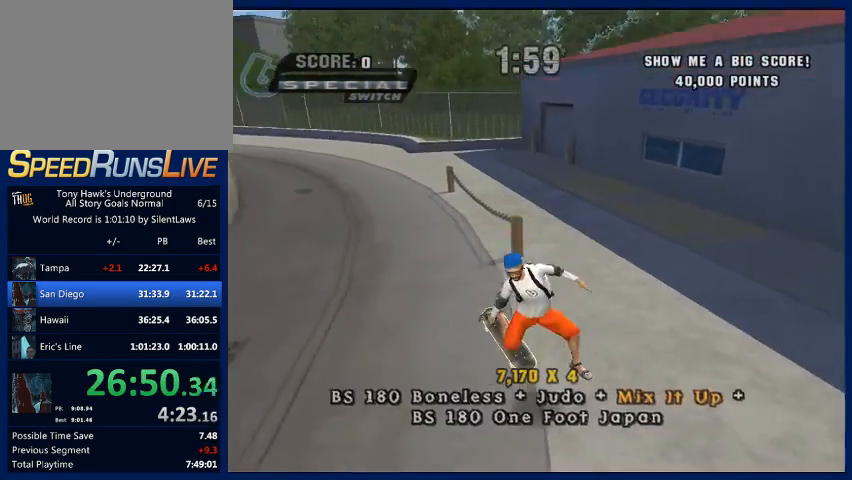
{"buttons": ["CROSS"], "left_stick": "down-left", "right_stick": "center", "events": [[67, "TRIANGLE", "up"], [100, "left_stick", "down"], [233, "left_stick", "center"], [367, "CROSS", "down"], [400, "left_stick", "down-left"]]}
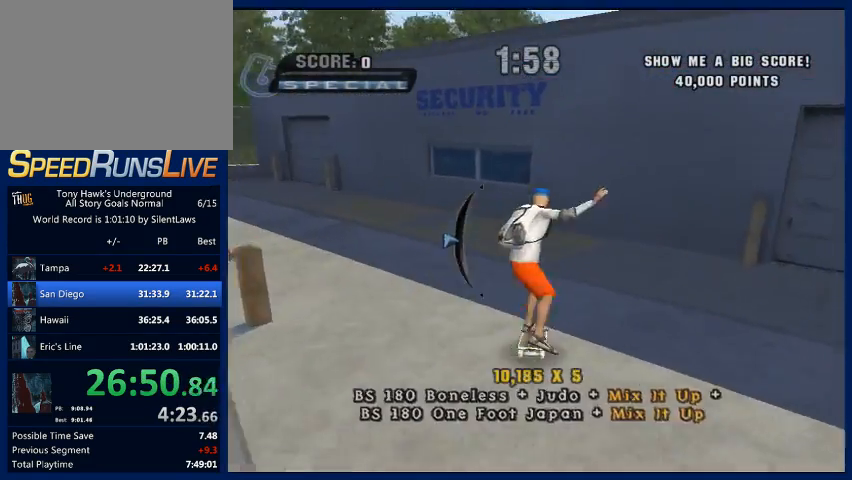
{"buttons": [], "left_stick": "center", "right_stick": "center", "events": [[33, "CROSS", "up"], [33, "SQUARE", "down"], [133, "SQUARE", "up"], [500, "left_stick", "center"]]}
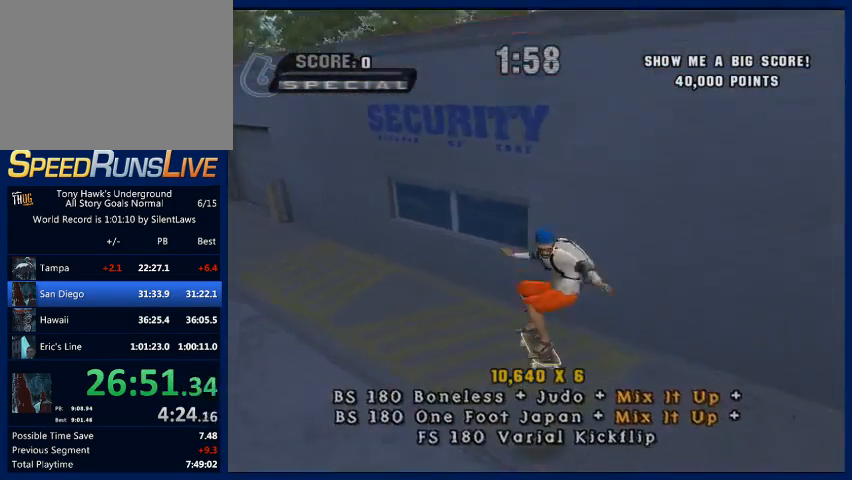
{"buttons": ["CROSS"], "left_stick": "center", "right_stick": "center", "events": [[100, "left_stick", "down"], [267, "left_stick", "center"], [333, "CROSS", "down"], [400, "CROSS", "up"], [467, "CROSS", "down"]]}
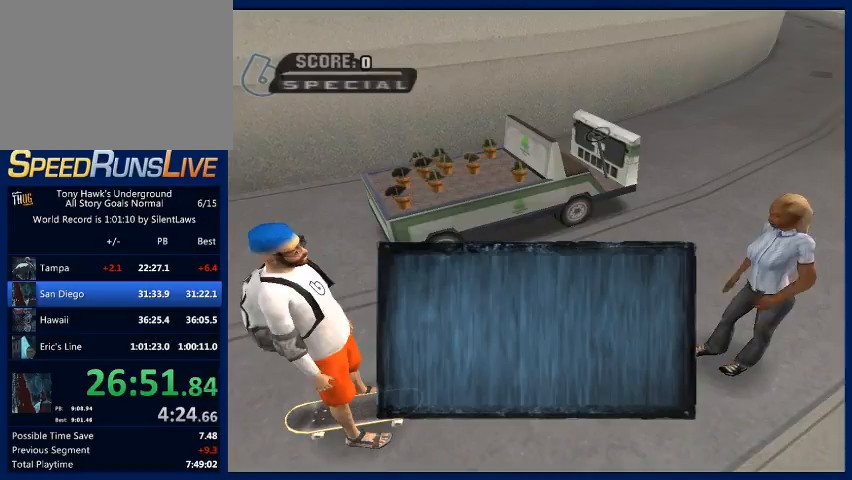
{"buttons": ["CROSS"], "left_stick": "center", "right_stick": "center", "events": [[67, "CROSS", "up"], [133, "CROSS", "down"], [233, "CROSS", "up"], [300, "CROSS", "down"], [333, "CROSS", "up"], [400, "CROSS", "down"]]}
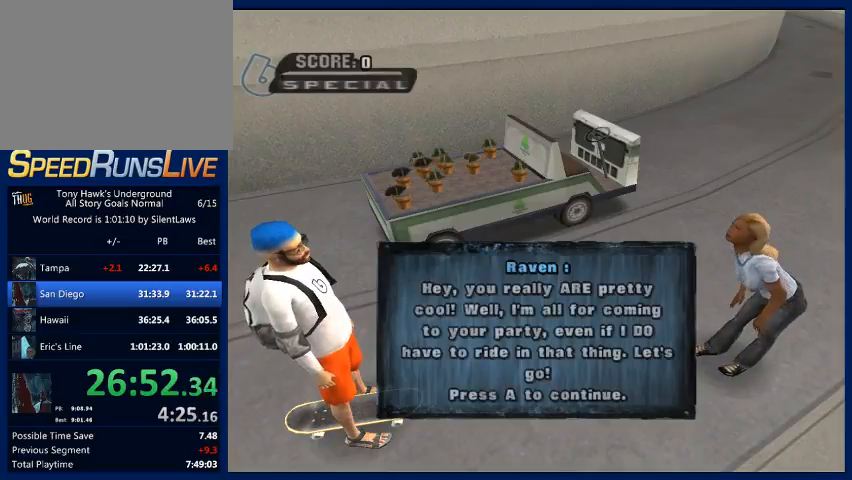
{"buttons": ["CROSS"], "left_stick": "center", "right_stick": "center", "events": [[33, "CROSS", "up"], [67, "CROSS", "down"], [100, "CROSS", "up"], [200, "CROSS", "down"], [267, "CROSS", "up"], [333, "CROSS", "down"], [367, "CROSS", "up"], [433, "CROSS", "down"]]}
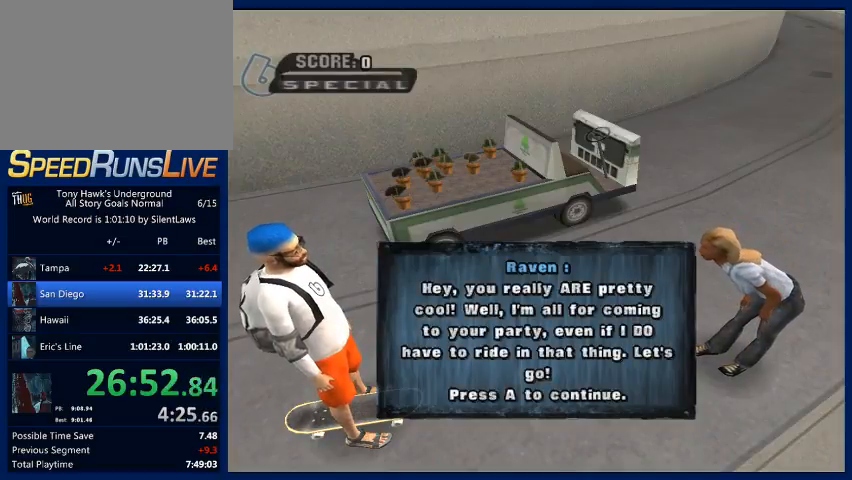
{"buttons": [], "left_stick": "center", "right_stick": "center", "events": [[33, "CROSS", "up"], [100, "CROSS", "down"], [167, "CROSS", "up"], [233, "CROSS", "down"], [300, "CROSS", "up"]]}
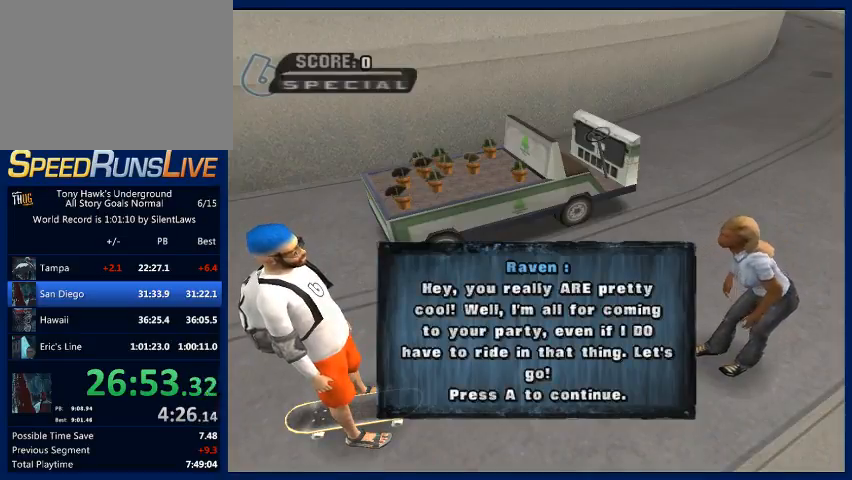
{"buttons": ["CROSS"], "left_stick": "left", "right_stick": "center", "events": [[67, "CROSS", "down"], [467, "left_stick", "left"]]}
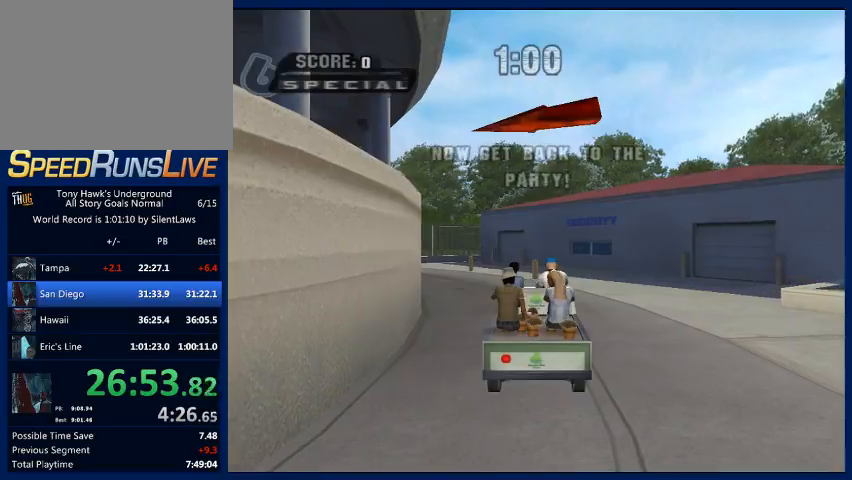
{"buttons": ["CROSS"], "left_stick": "left", "right_stick": "center", "events": [[133, "left_stick", "center"], [400, "left_stick", "left"]]}
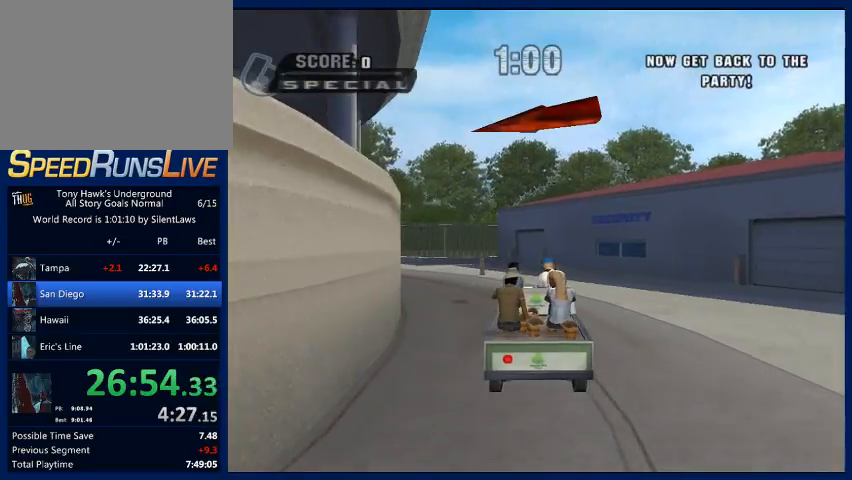
{"buttons": ["CROSS"], "left_stick": "left", "right_stick": "center", "events": [[133, "left_stick", "center"], [433, "left_stick", "left"]]}
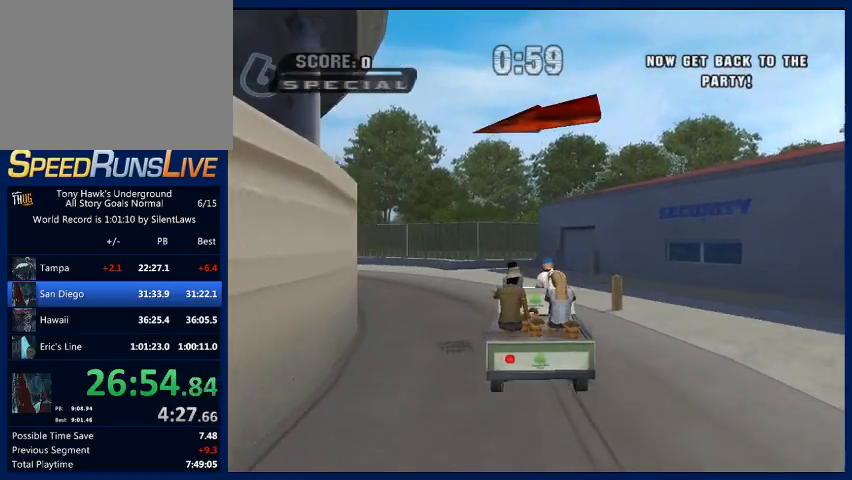
{"buttons": ["CROSS"], "left_stick": "center", "right_stick": "center", "events": [[267, "left_stick", "center"]]}